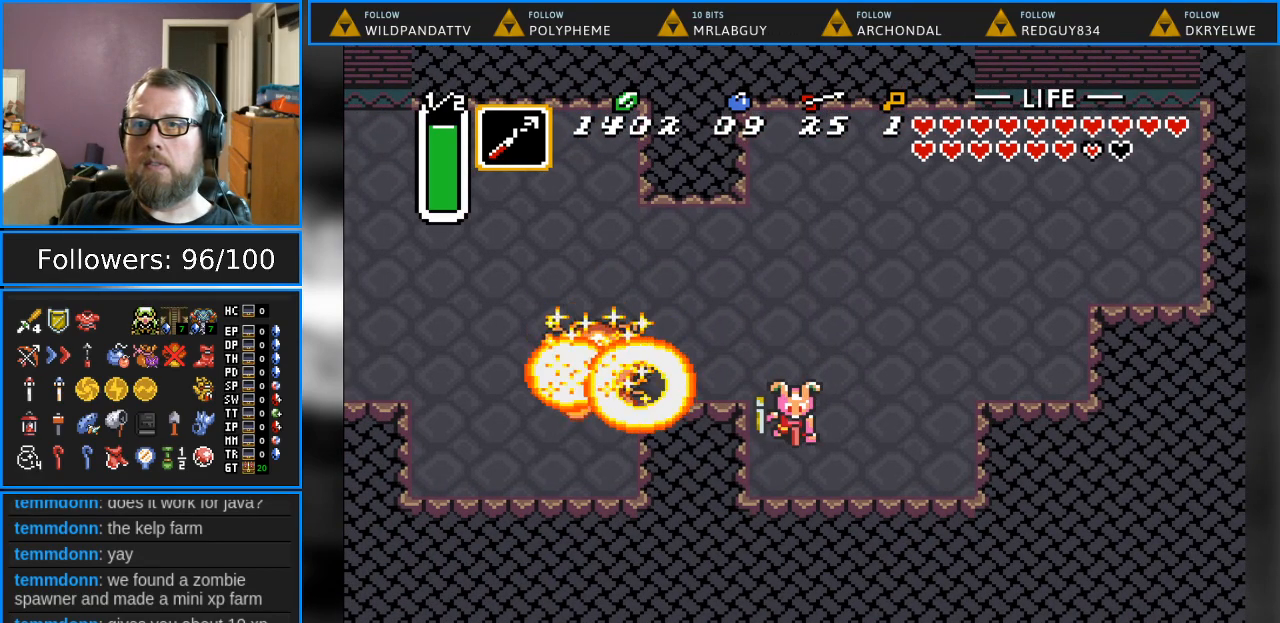
Gameplay with a controller (Nintendo layout); each line is a JSON object with the inputs held at the frame after it. "events" lists button and stick changes between this image and that frame as [ms after this image, input, new state], when the widget could be followed in between. Not read: L1 L3 R1 R3.
{"buttons": [], "events": [[33, "Y", "down"], [250, "Y", "up"]]}
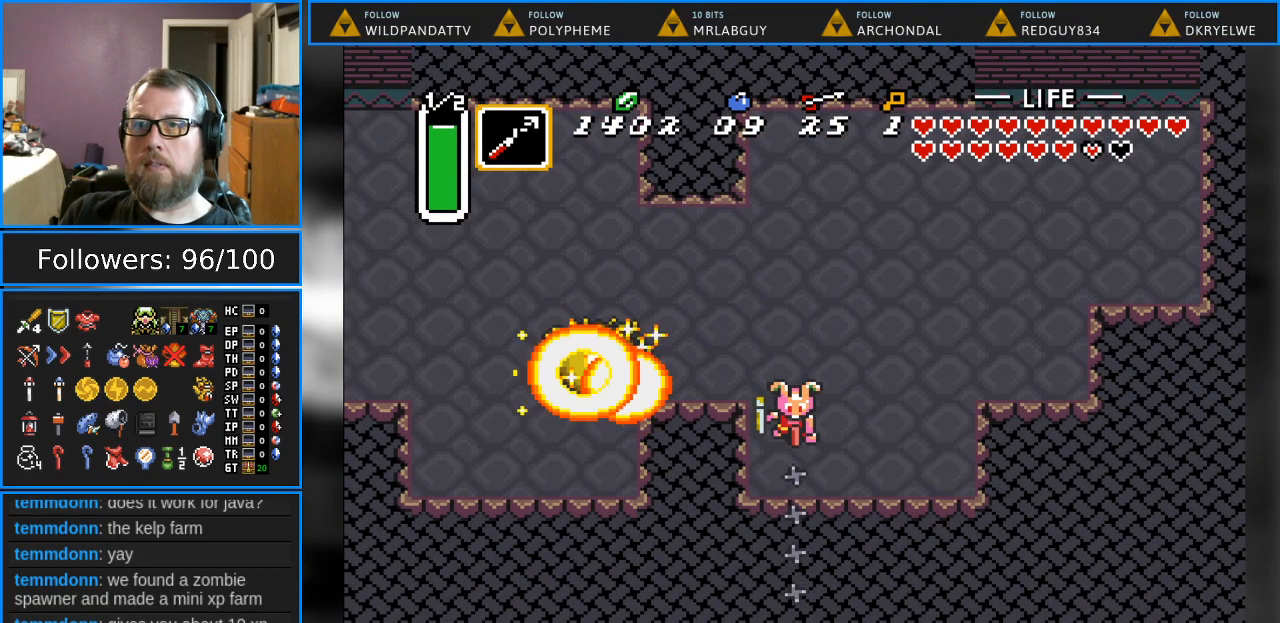
{"buttons": [], "events": []}
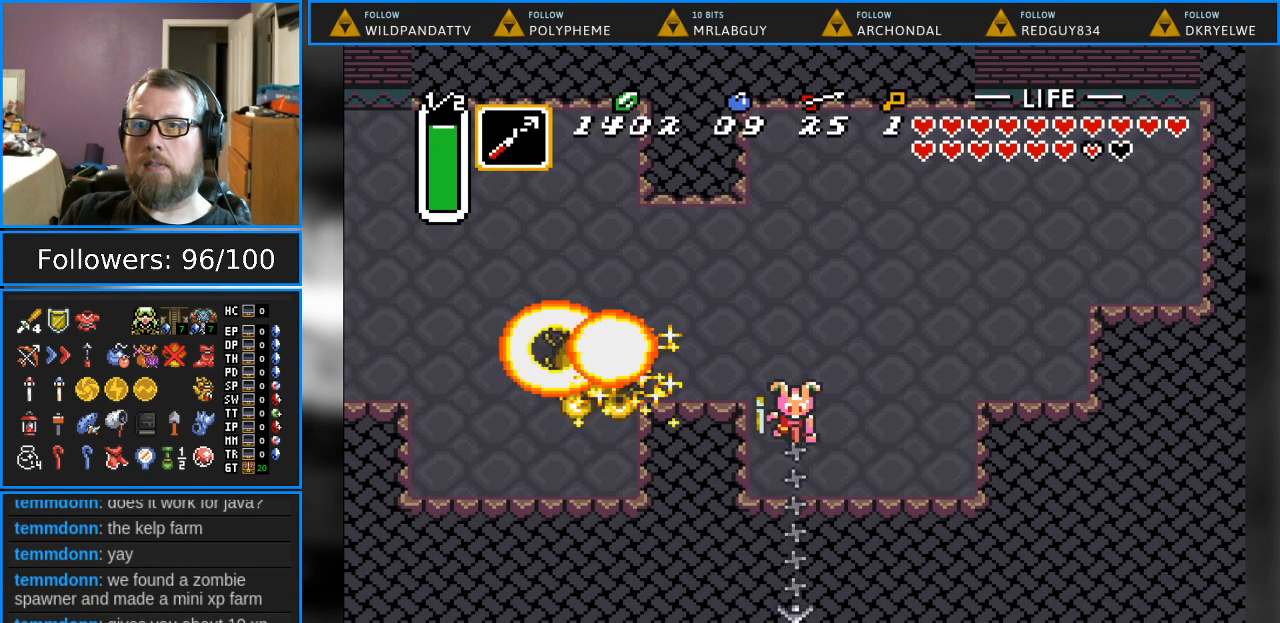
{"buttons": ["Y"], "events": [[333, "Y", "down"]]}
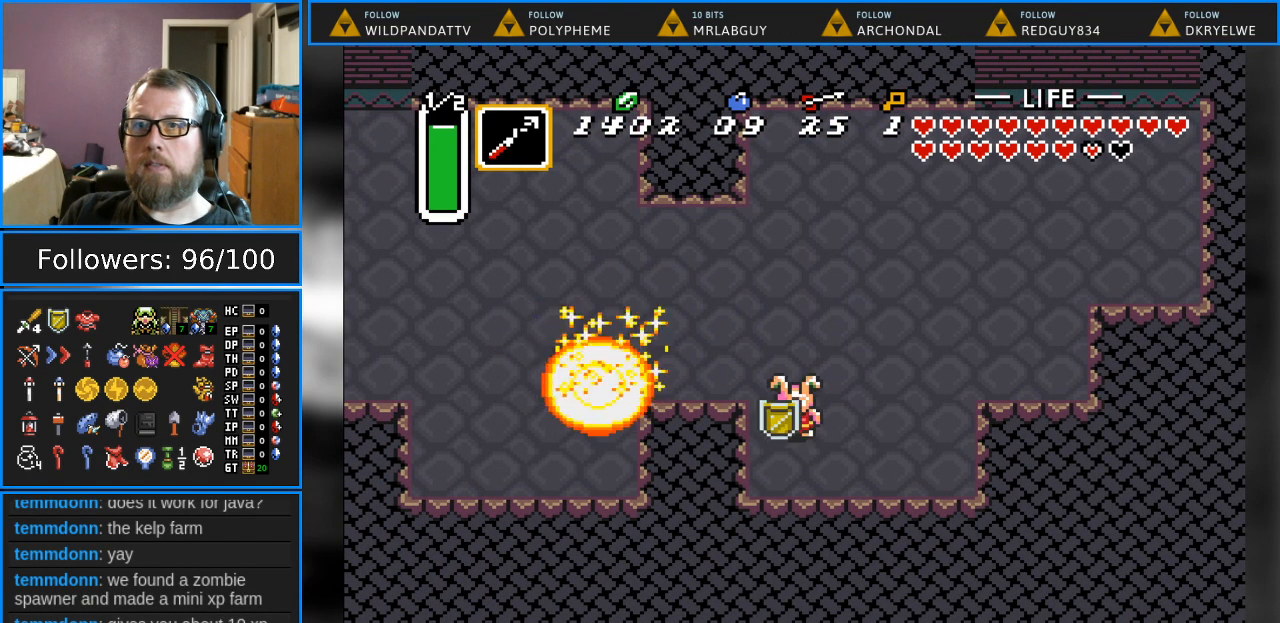
{"buttons": [], "events": [[33, "Y", "up"], [167, "Y", "down"], [367, "Y", "up"]]}
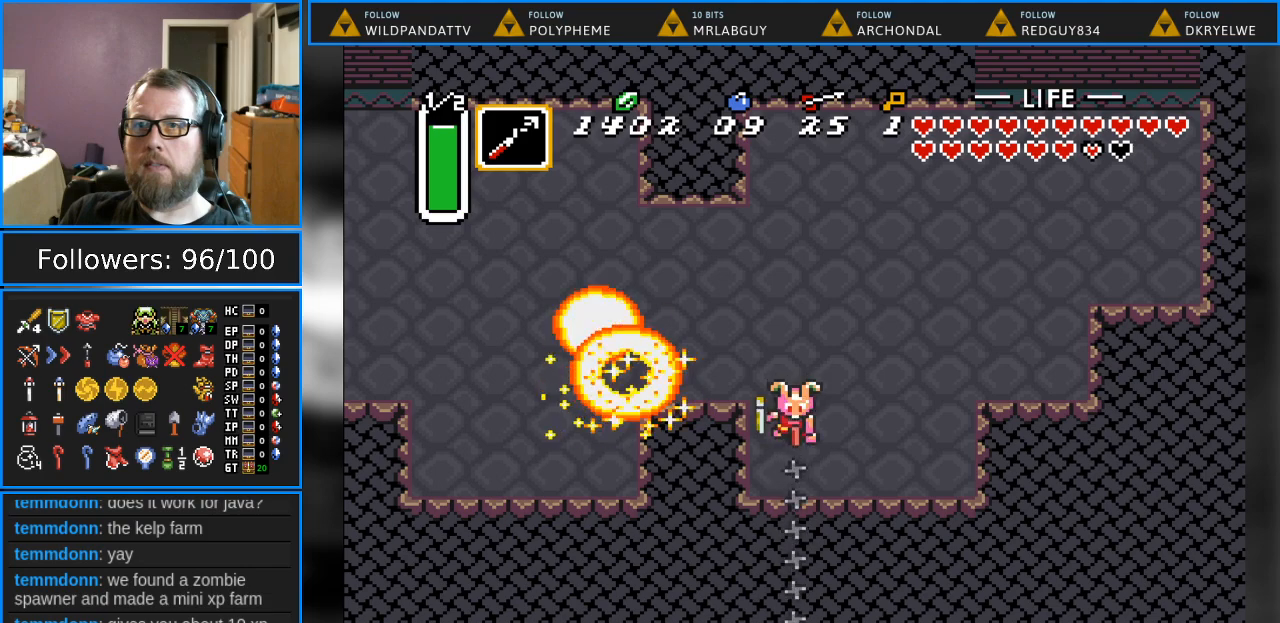
{"buttons": [], "events": []}
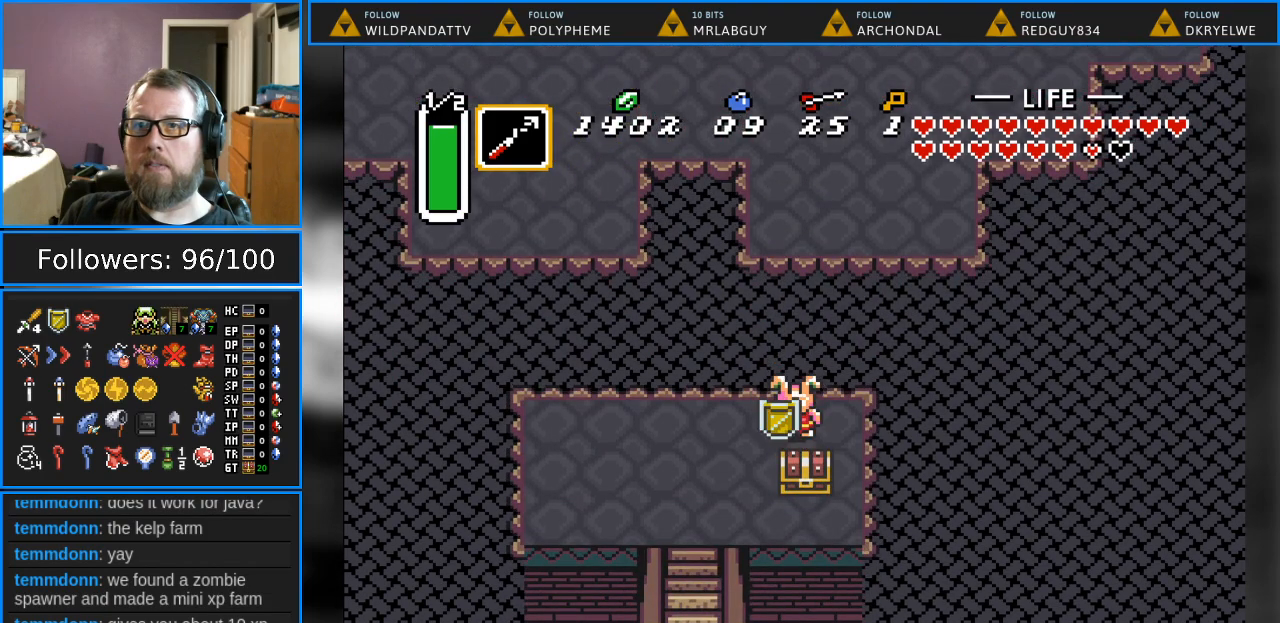
{"buttons": ["DPAD_DOWN"], "events": [[150, "DPAD_LEFT", "down"], [267, "DPAD_DOWN", "down"], [367, "DPAD_LEFT", "up"]]}
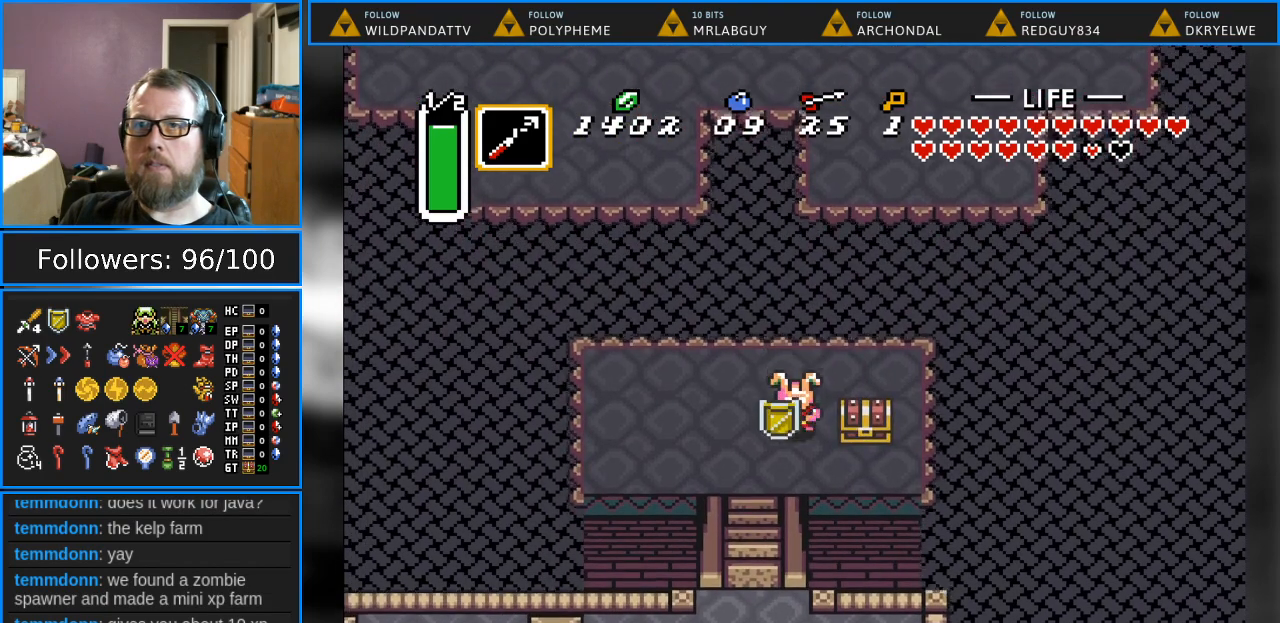
{"buttons": ["DPAD_UP"], "events": [[200, "DPAD_RIGHT", "down"], [317, "DPAD_DOWN", "up"], [400, "DPAD_UP", "down"], [417, "DPAD_RIGHT", "up"]]}
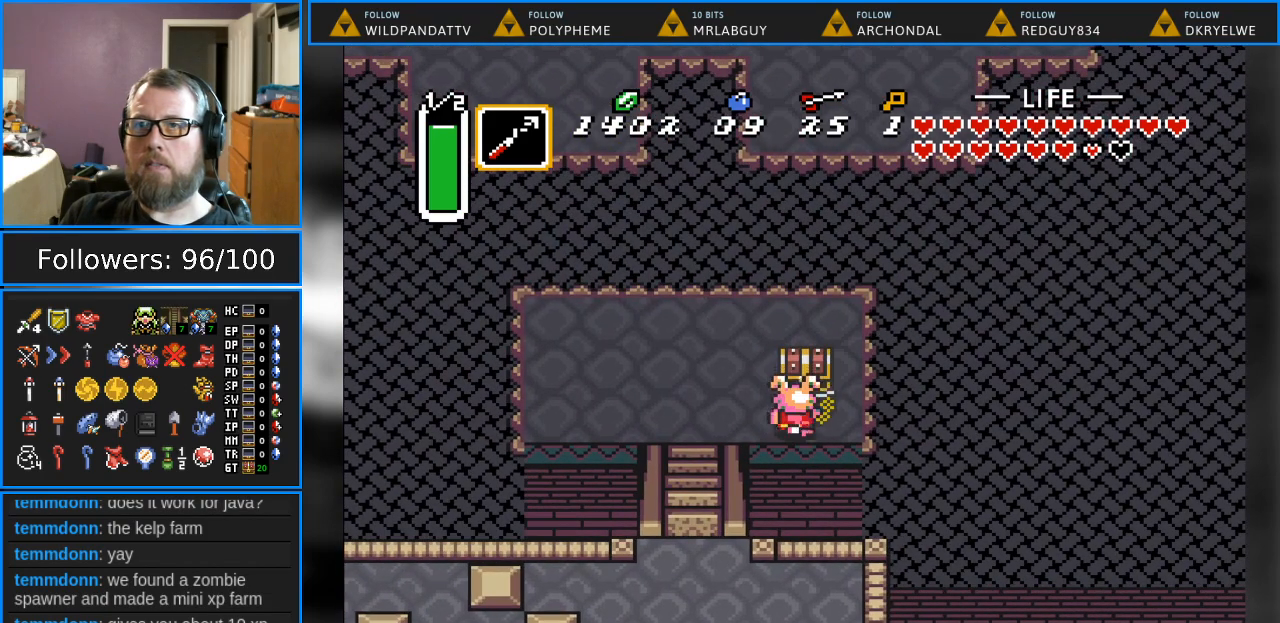
{"buttons": [], "events": [[50, "A", "down"], [217, "A", "up"], [267, "DPAD_UP", "up"]]}
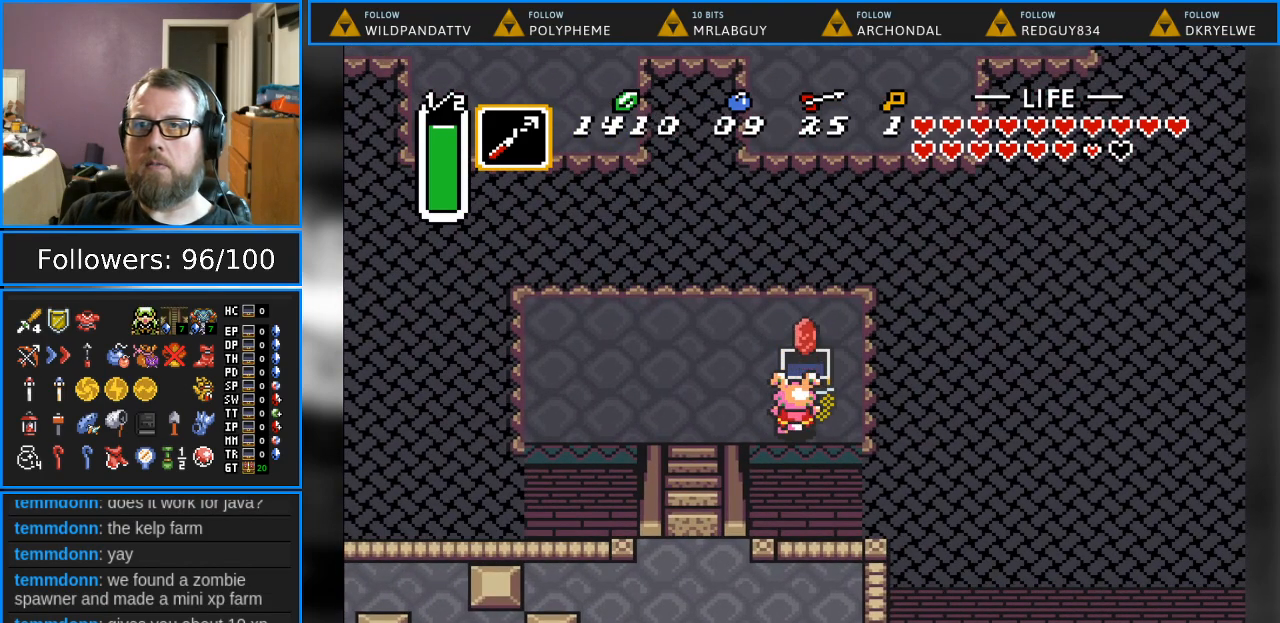
{"buttons": ["DPAD_LEFT"], "events": [[450, "DPAD_LEFT", "down"]]}
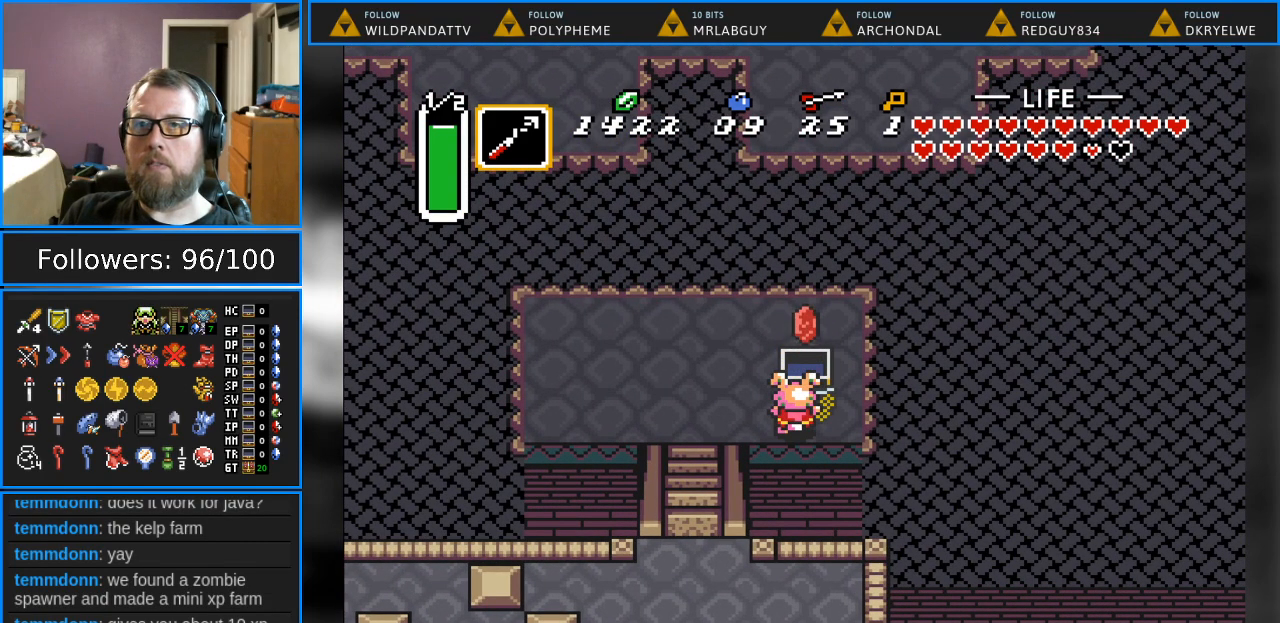
{"buttons": ["DPAD_DOWN"], "events": [[367, "DPAD_DOWN", "down"], [383, "DPAD_LEFT", "up"]]}
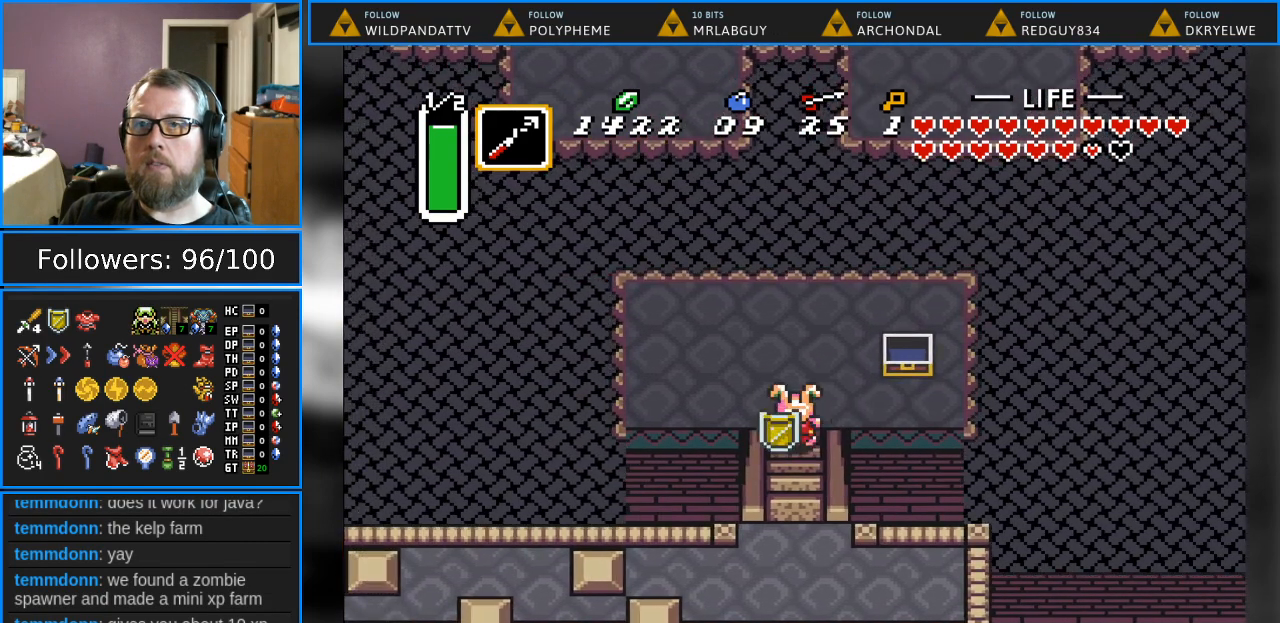
{"buttons": ["DPAD_DOWN"], "events": []}
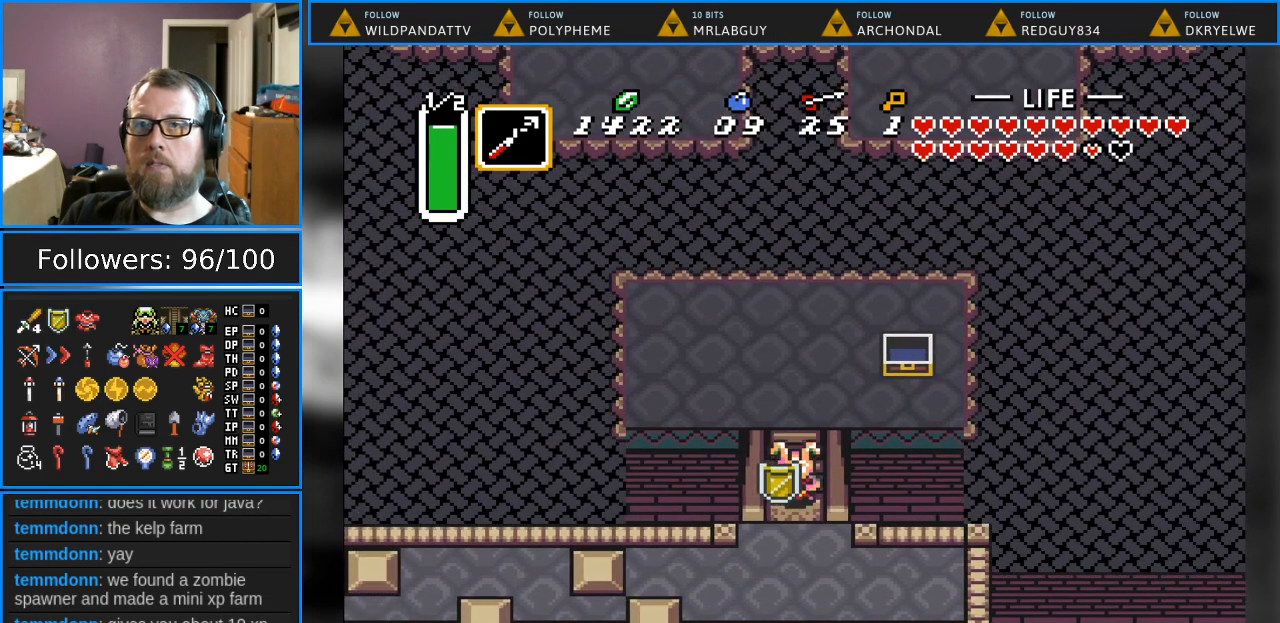
{"buttons": ["DPAD_DOWN", "DPAD_LEFT"], "events": [[450, "DPAD_LEFT", "down"]]}
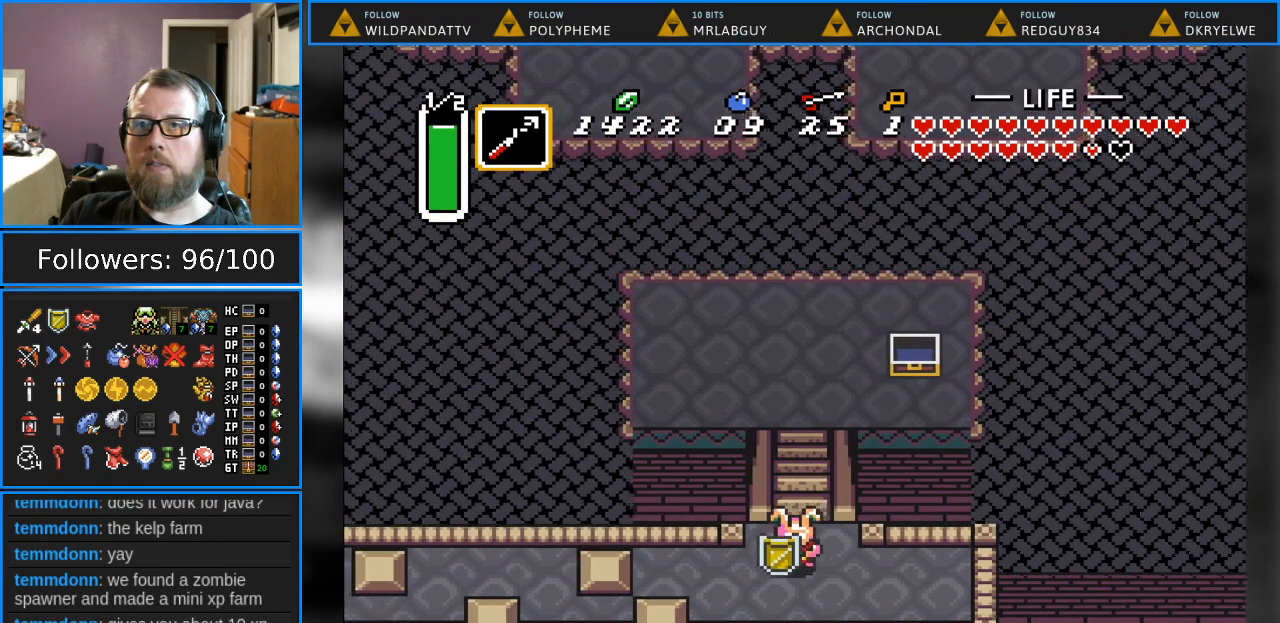
{"buttons": ["DPAD_LEFT"], "events": [[50, "DPAD_DOWN", "up"]]}
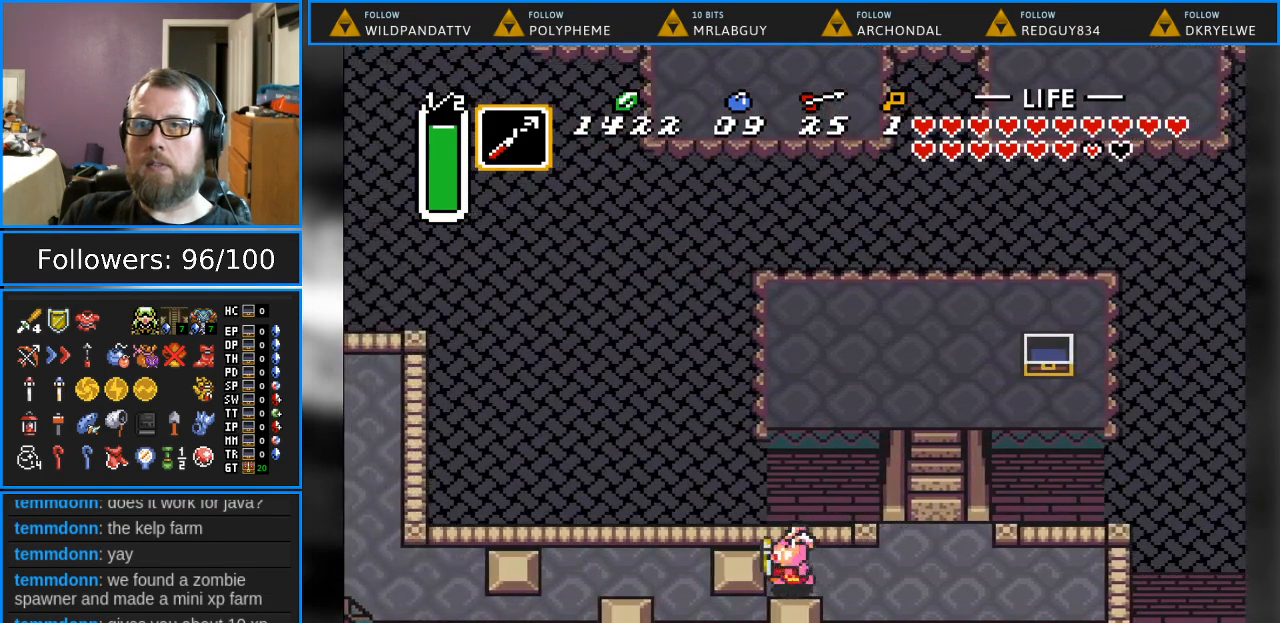
{"buttons": ["DPAD_LEFT"], "events": [[150, "Y", "down"], [317, "Y", "up"], [400, "Y", "down"], [500, "Y", "up"]]}
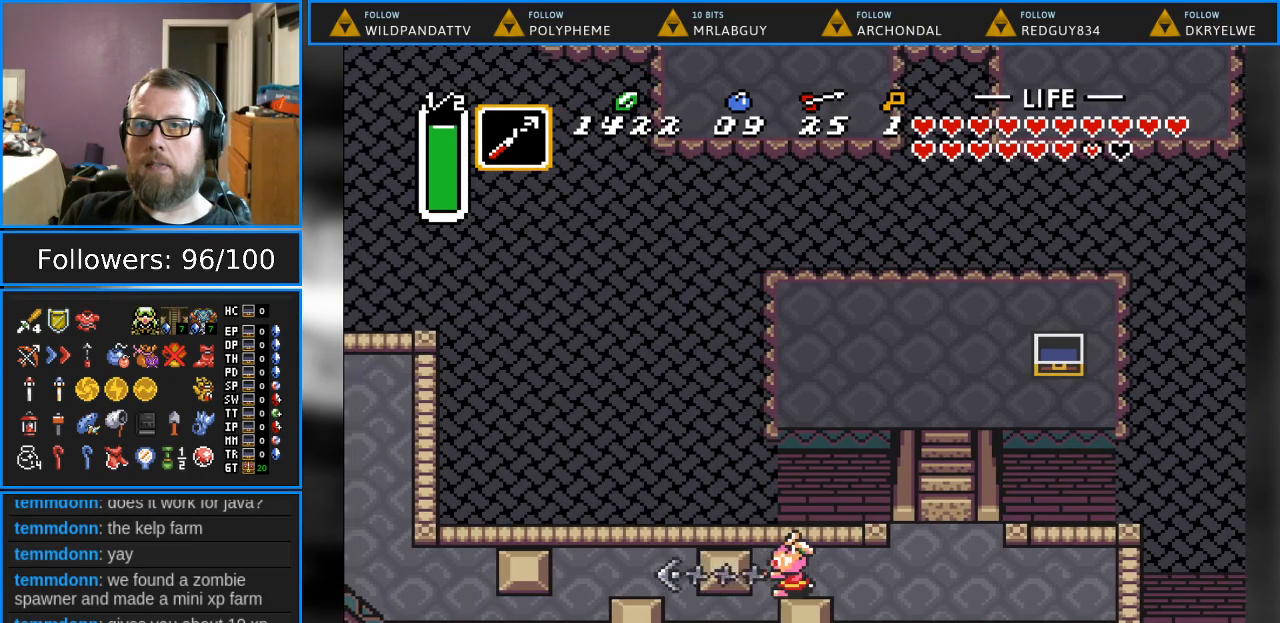
{"buttons": ["DPAD_LEFT"], "events": [[67, "Y", "down"], [183, "Y", "up"]]}
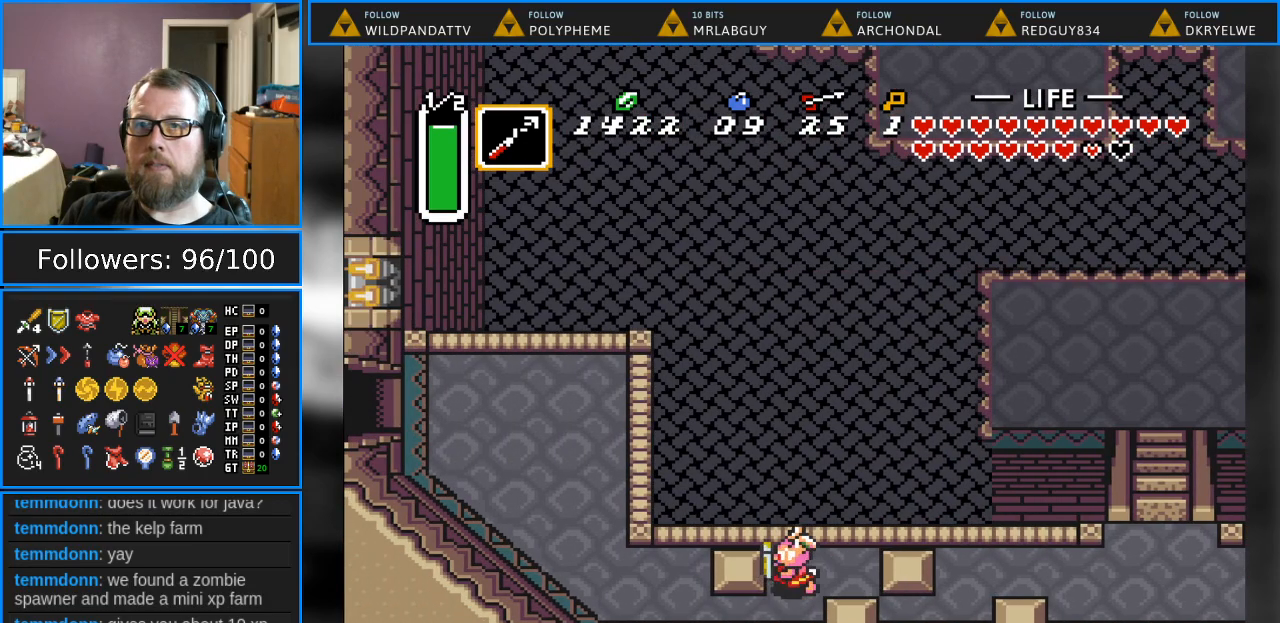
{"buttons": ["DPAD_LEFT"], "events": [[17, "DPAD_DOWN", "down"], [267, "DPAD_DOWN", "up"]]}
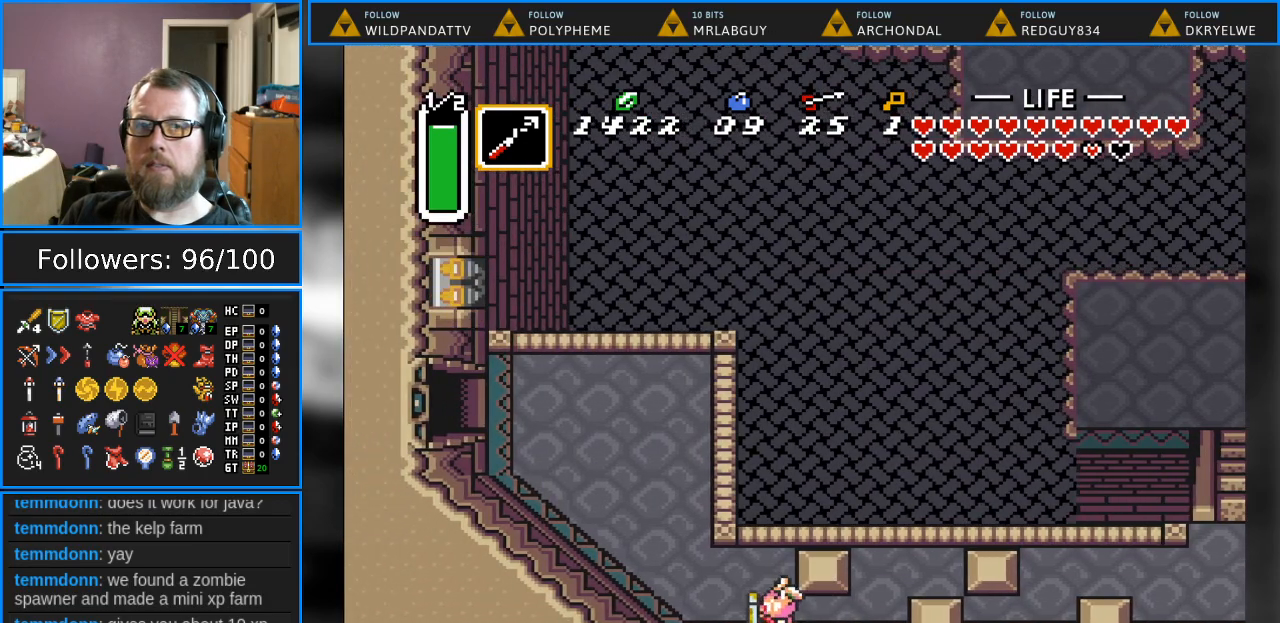
{"buttons": ["DPAD_UP", "DPAD_LEFT"], "events": [[167, "DPAD_UP", "down"]]}
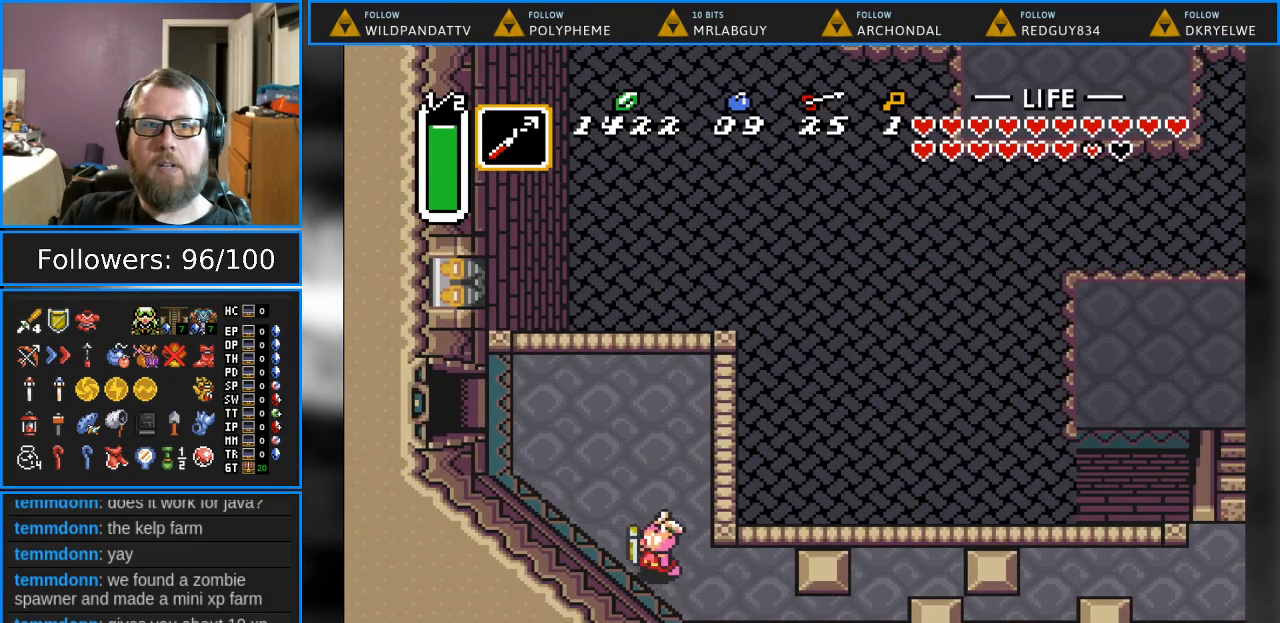
{"buttons": ["DPAD_UP", "DPAD_LEFT"], "events": []}
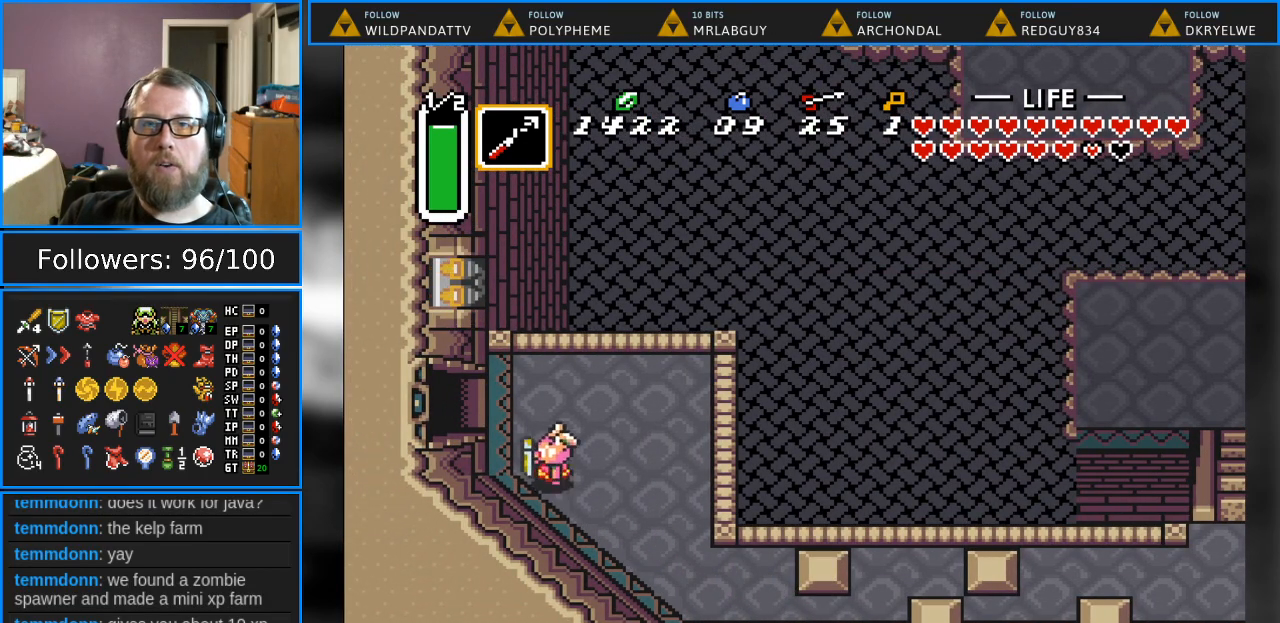
{"buttons": ["DPAD_LEFT"], "events": [[483, "DPAD_UP", "up"]]}
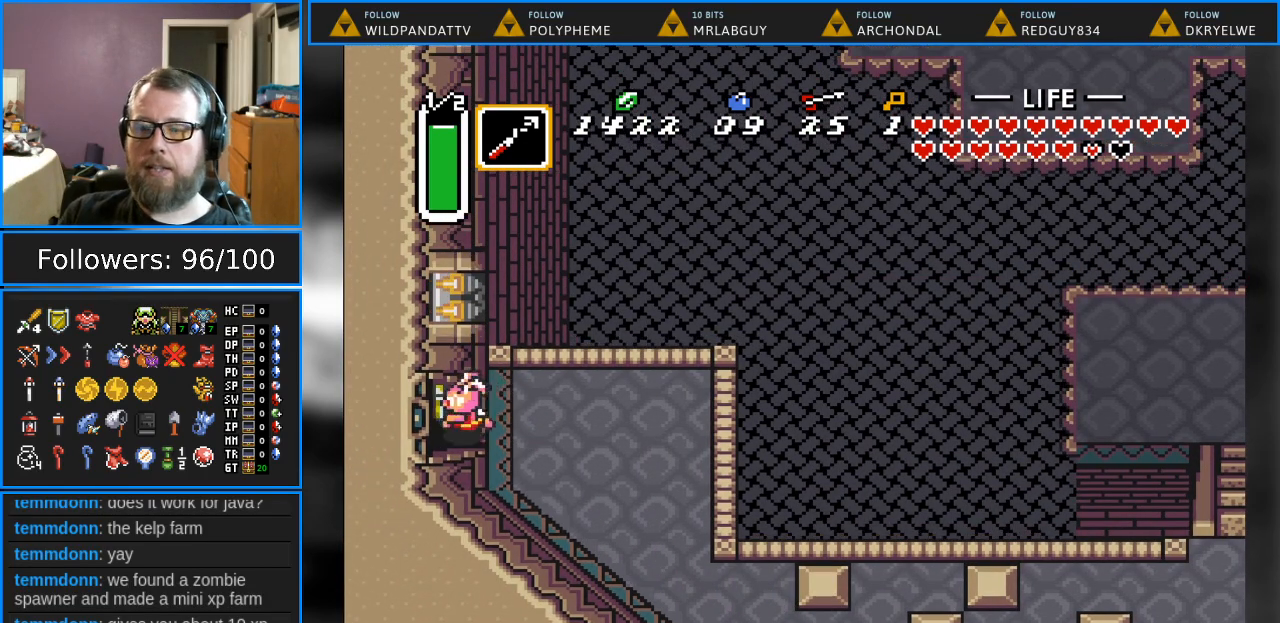
{"buttons": [], "events": [[500, "DPAD_LEFT", "up"]]}
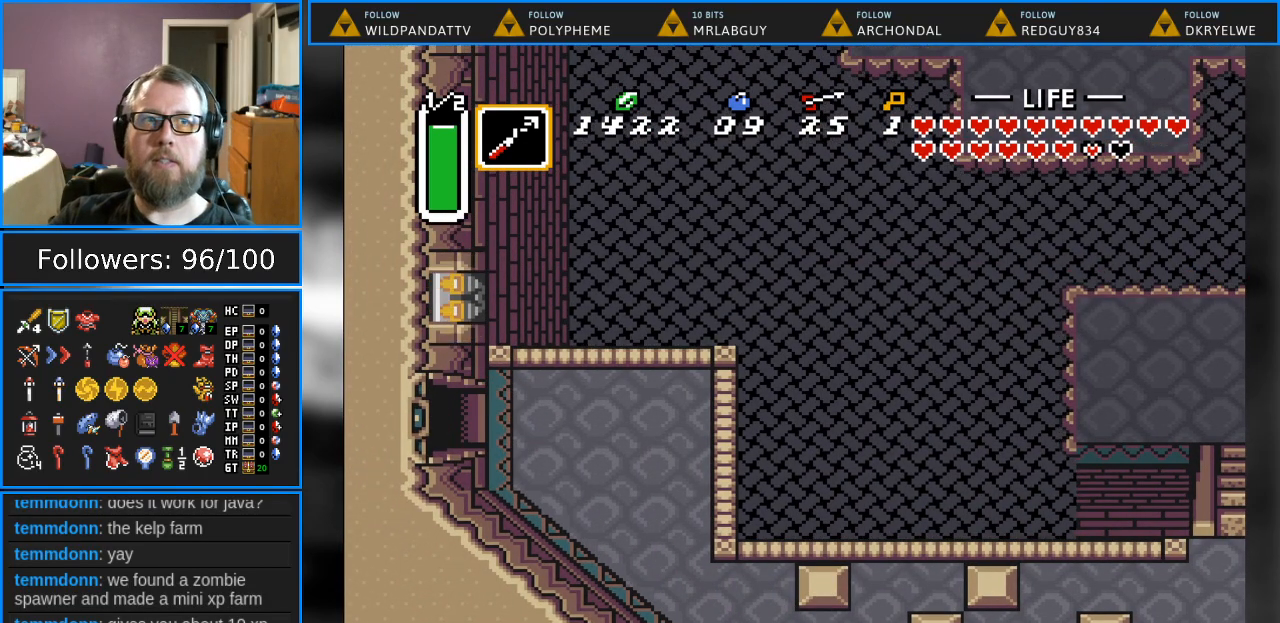
{"buttons": [], "events": []}
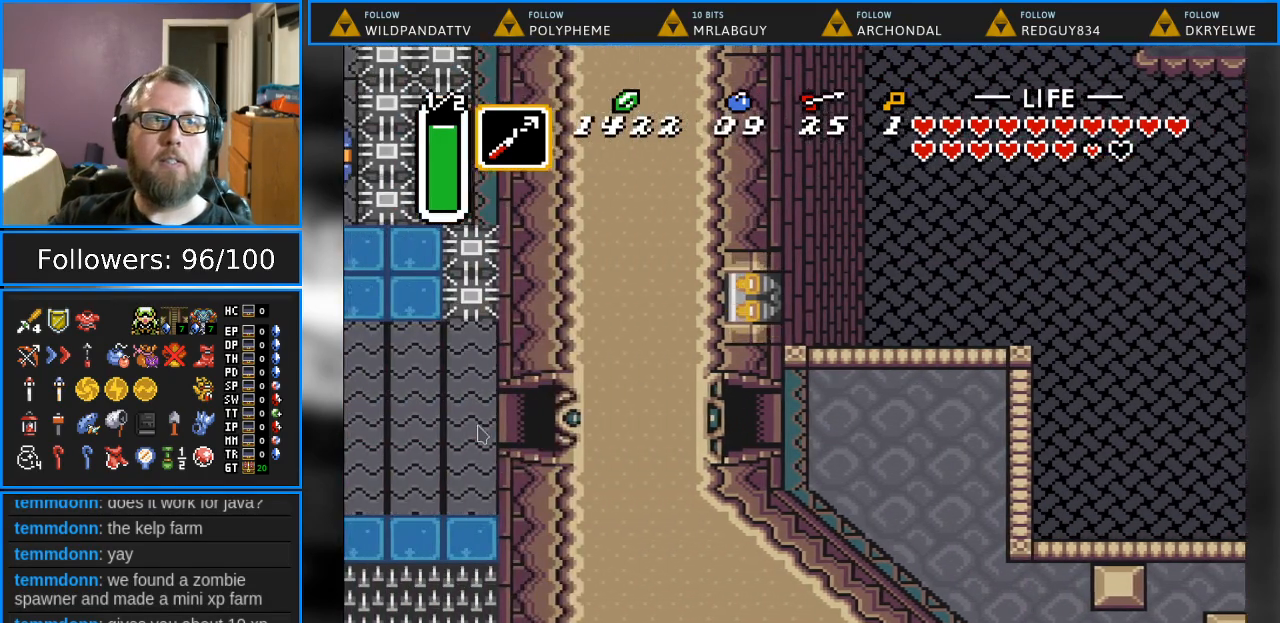
{"buttons": [], "events": []}
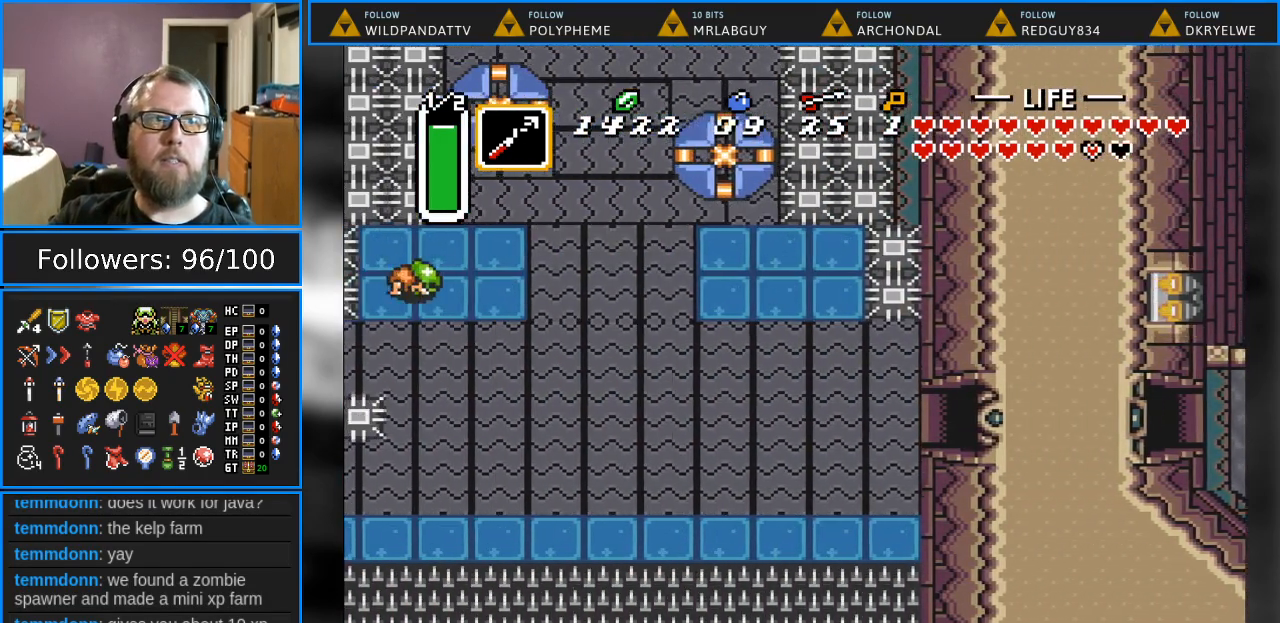
{"buttons": [], "events": []}
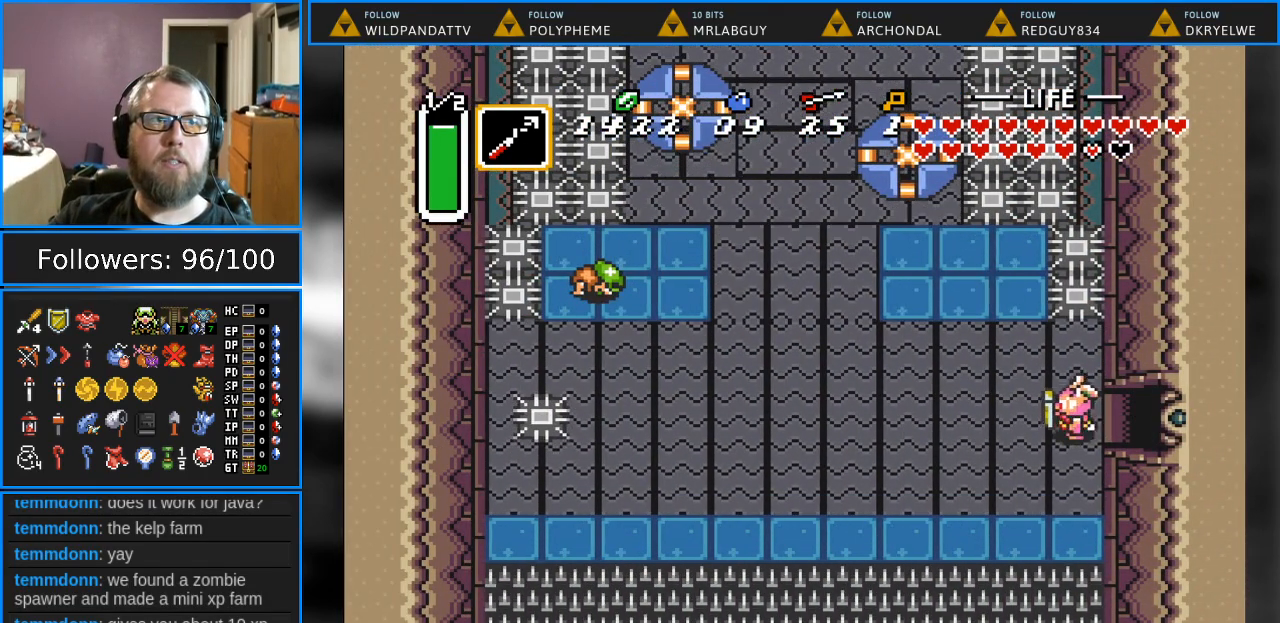
{"buttons": [], "events": []}
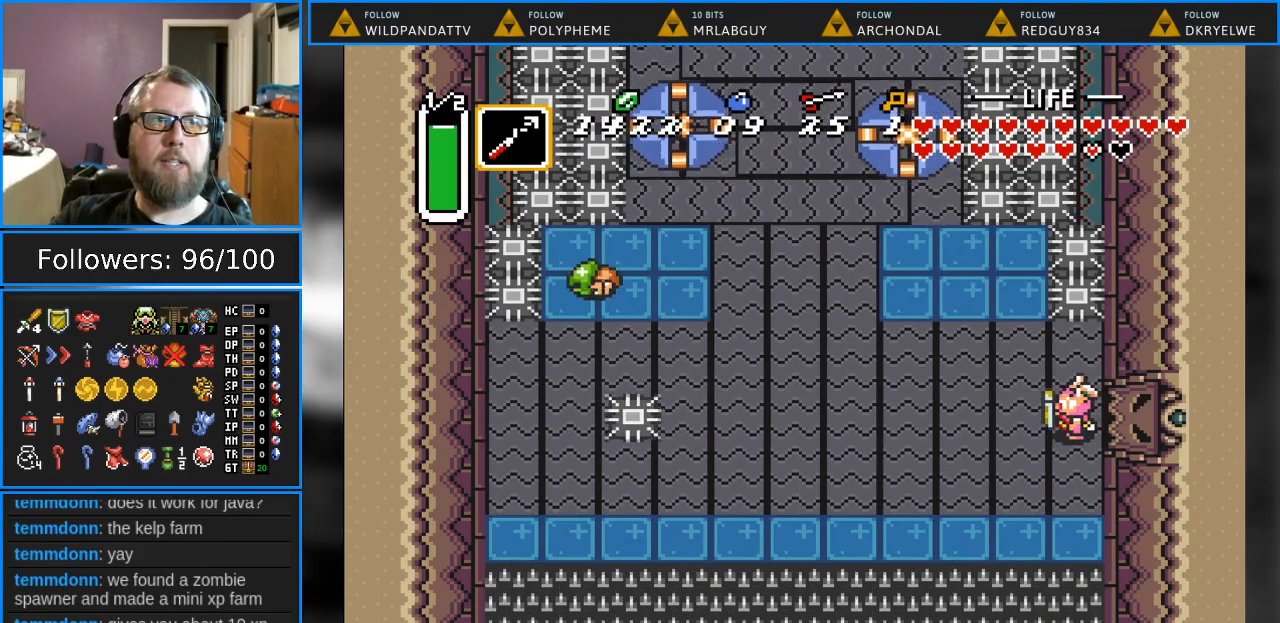
{"buttons": ["DPAD_DOWN", "DPAD_LEFT"], "events": [[183, "DPAD_LEFT", "down"], [400, "DPAD_DOWN", "down"]]}
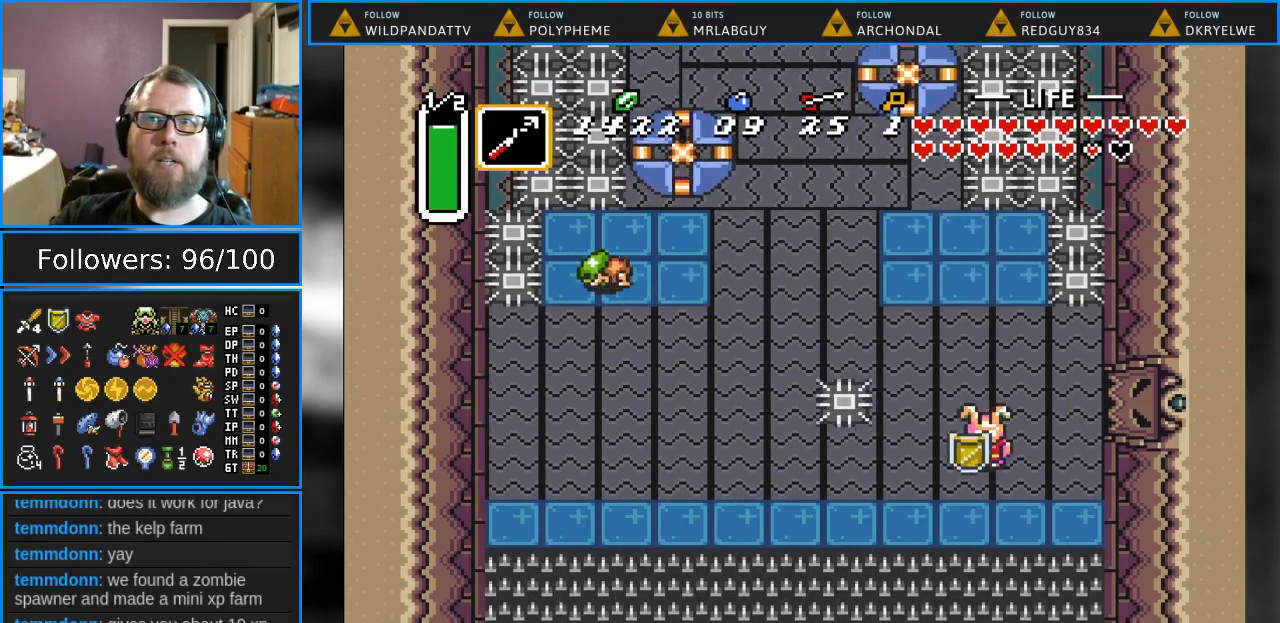
{"buttons": ["DPAD_LEFT"], "events": [[200, "DPAD_DOWN", "up"]]}
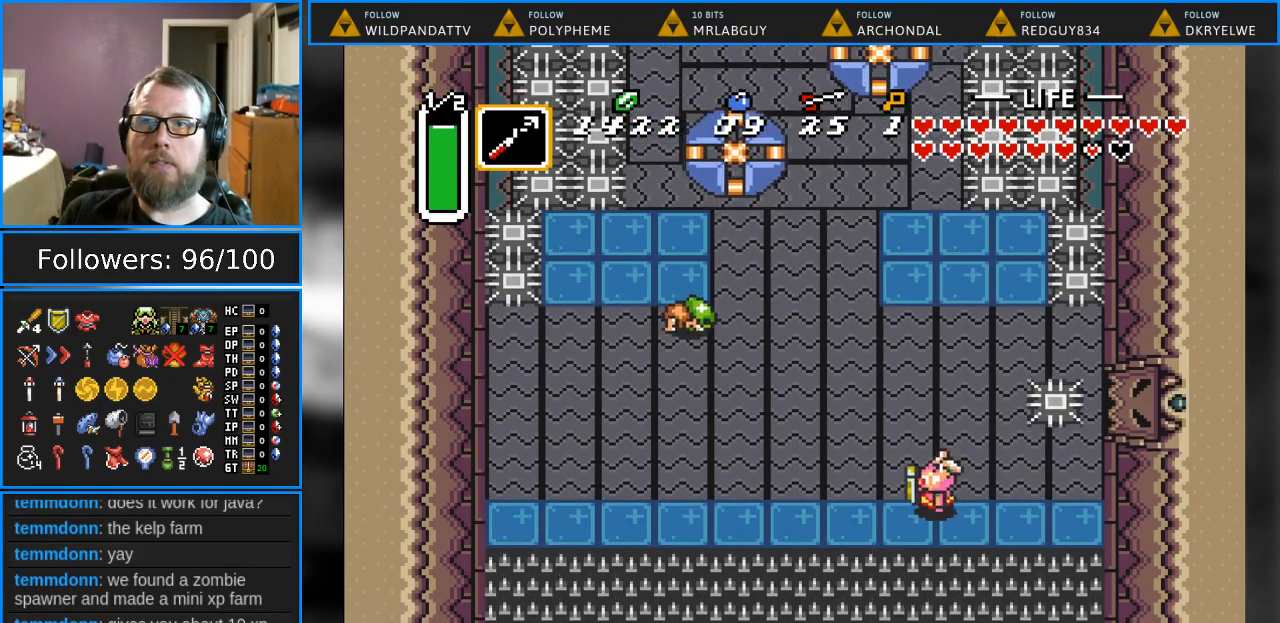
{"buttons": ["DPAD_LEFT"], "events": []}
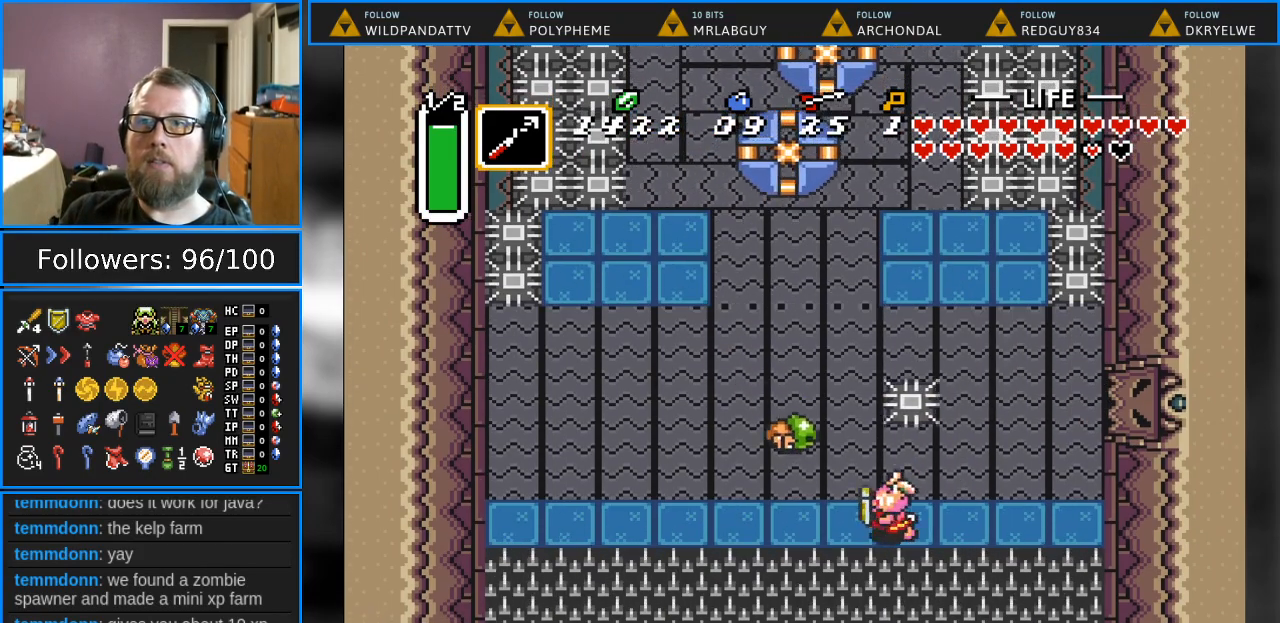
{"buttons": ["DPAD_UP", "DPAD_LEFT"], "events": [[350, "DPAD_UP", "down"]]}
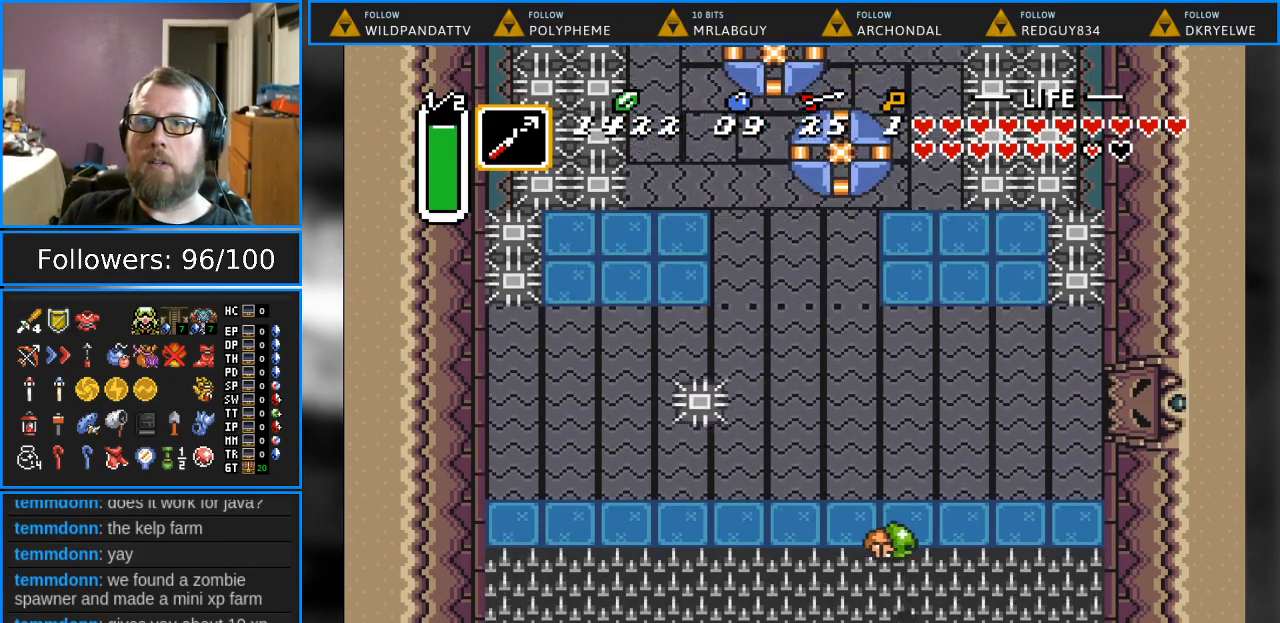
{"buttons": ["DPAD_UP", "DPAD_LEFT"], "events": []}